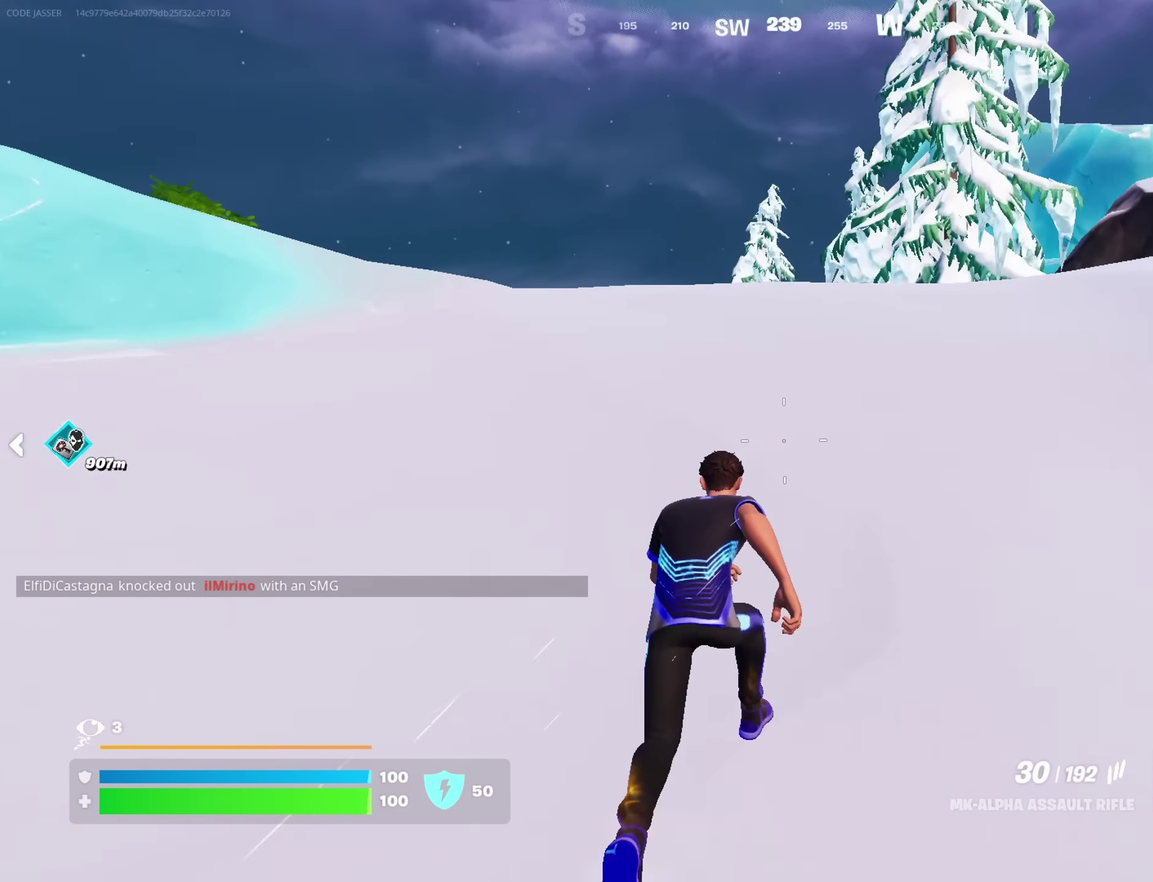
Gameplay with a controller (PlayStation layout); each line is a JSON object with the inputs held at the frame after it (dt_ms = milliseconds from this image to that frame). "button_events" lists button changes between this image and that frame as [ms after this image, input, new state], when the widget could be followed in between (sticks are given only as held states). This document gives stick clicks only as held states, not as events.
{"dt_ms": 550, "buttons": [], "left_stick": "up-right", "right_stick": "right", "button_events": []}
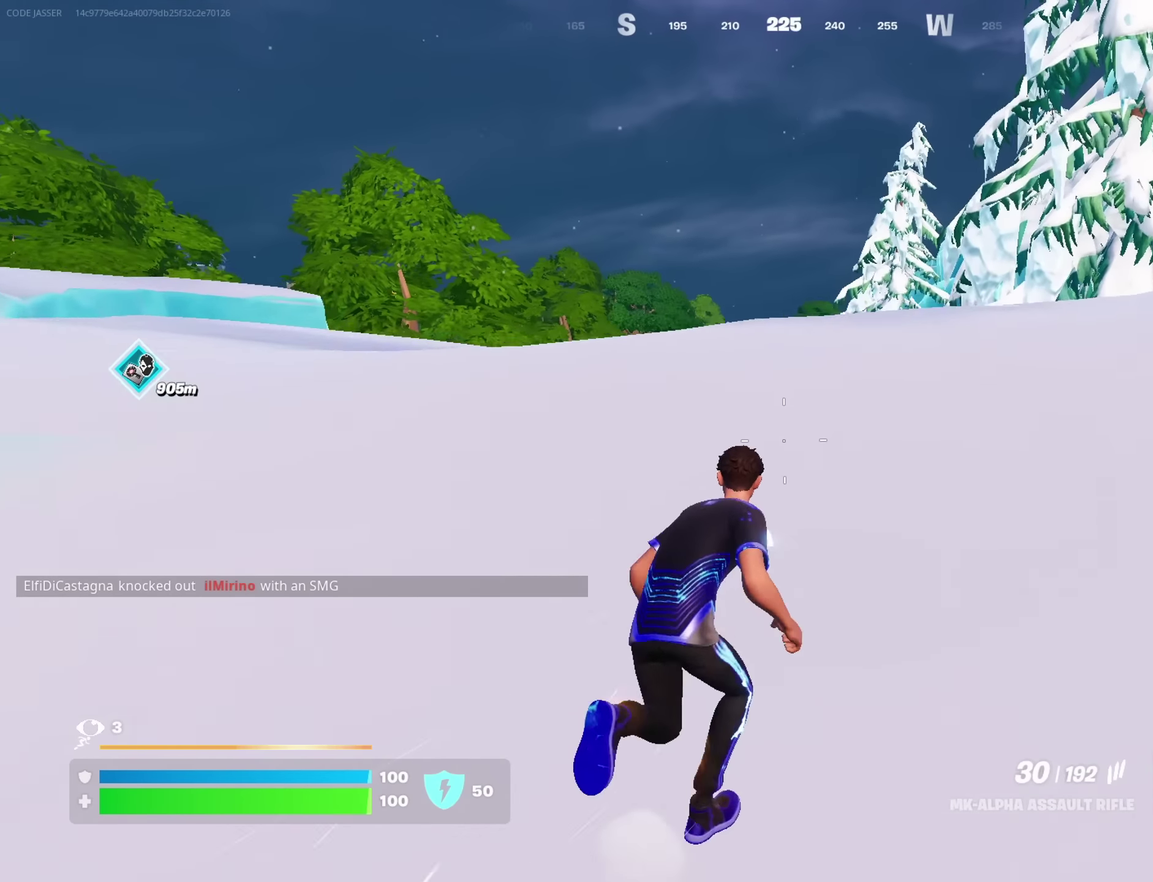
{"dt_ms": 750, "buttons": [], "left_stick": "up-right", "right_stick": "left", "button_events": []}
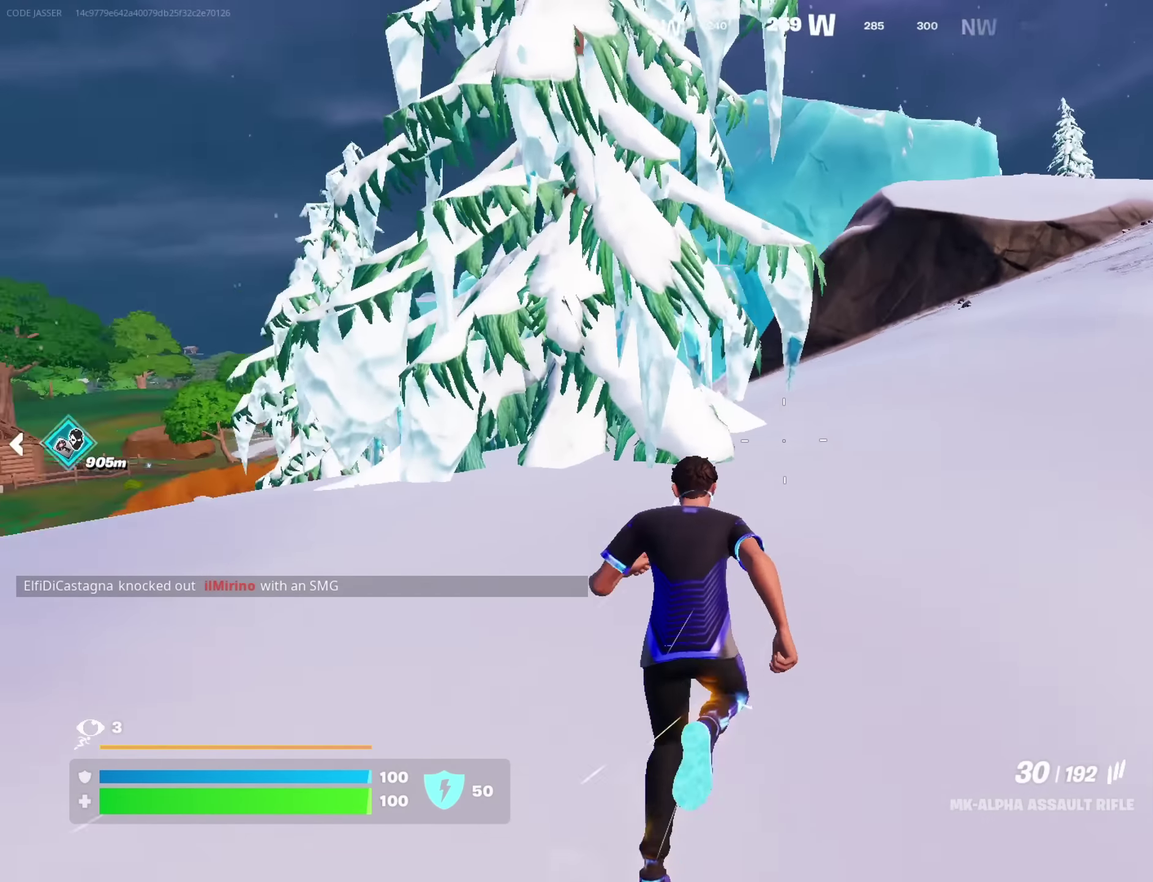
{"dt_ms": 250, "buttons": [], "left_stick": "up-right", "right_stick": "center", "button_events": []}
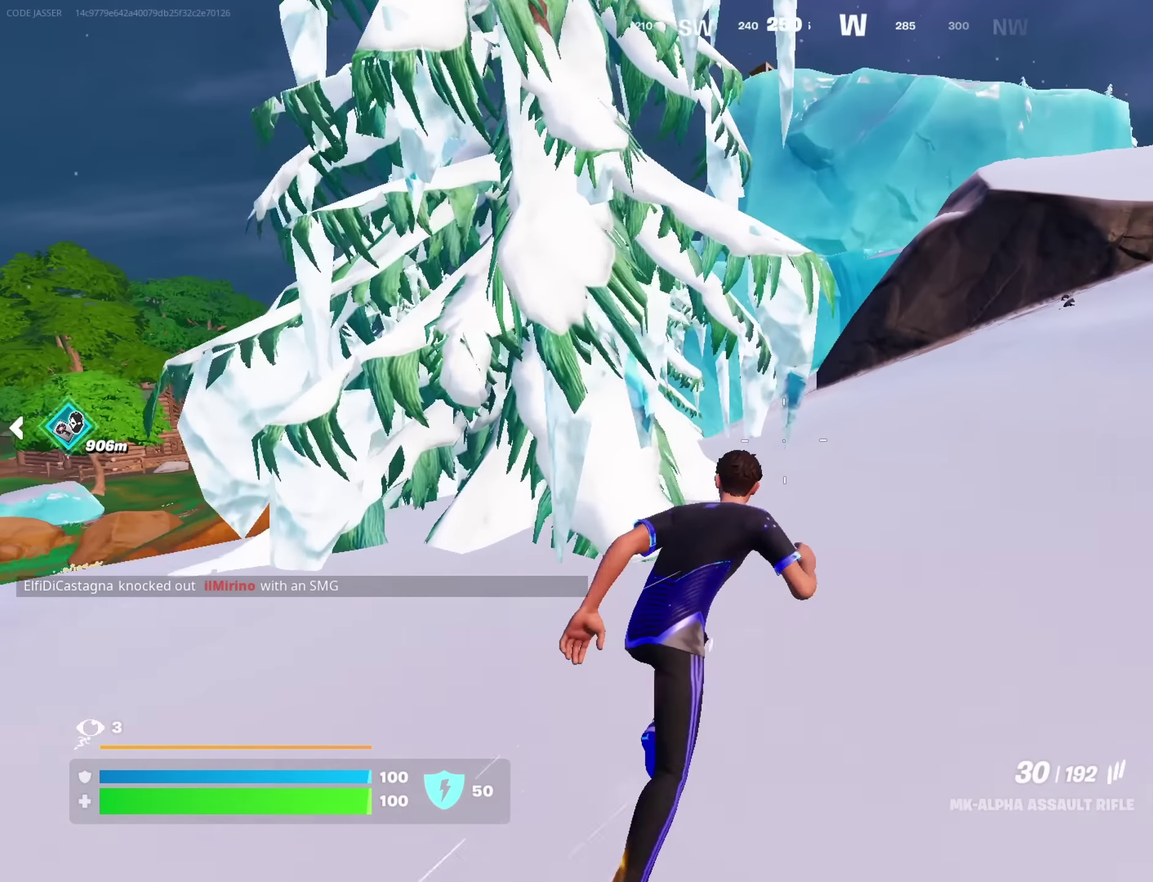
{"dt_ms": 500, "buttons": [], "left_stick": "up-right", "right_stick": "down-left", "button_events": []}
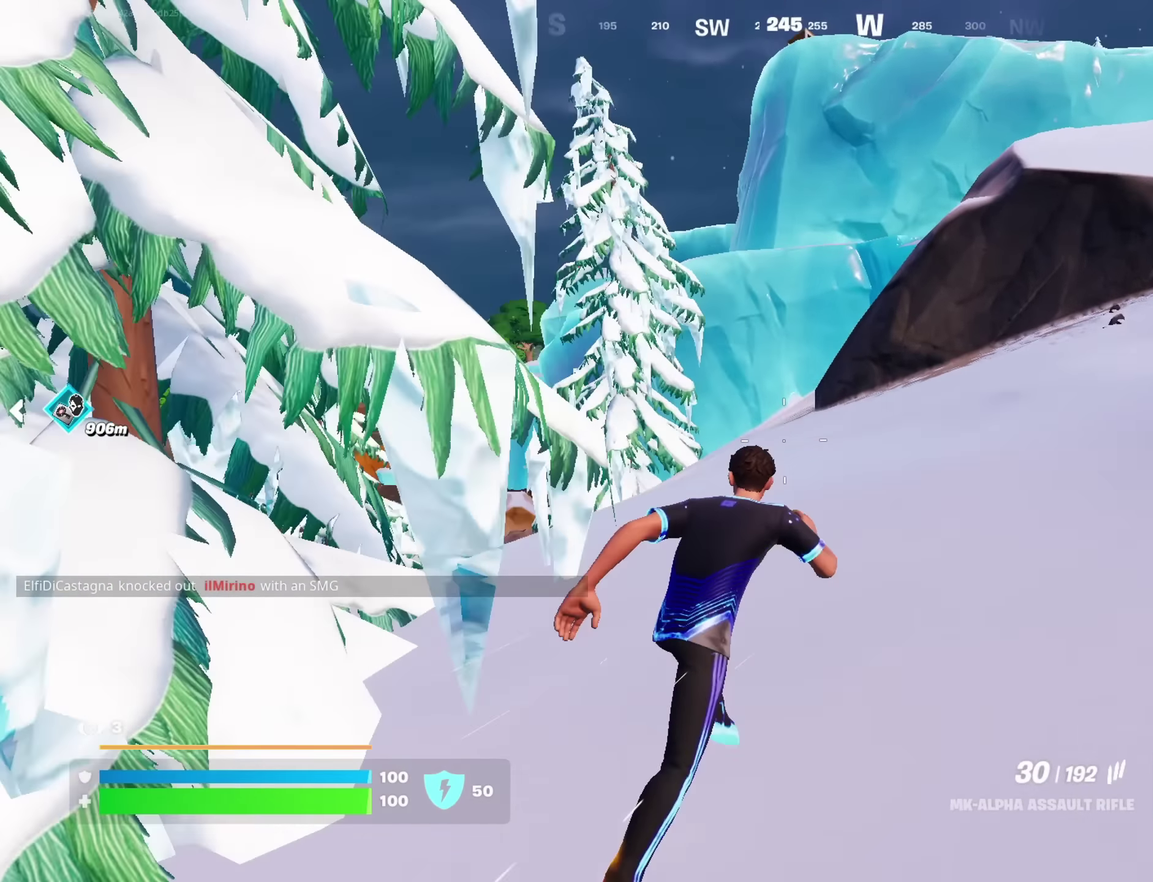
{"dt_ms": 450, "buttons": [], "left_stick": "up-right", "right_stick": "center", "button_events": []}
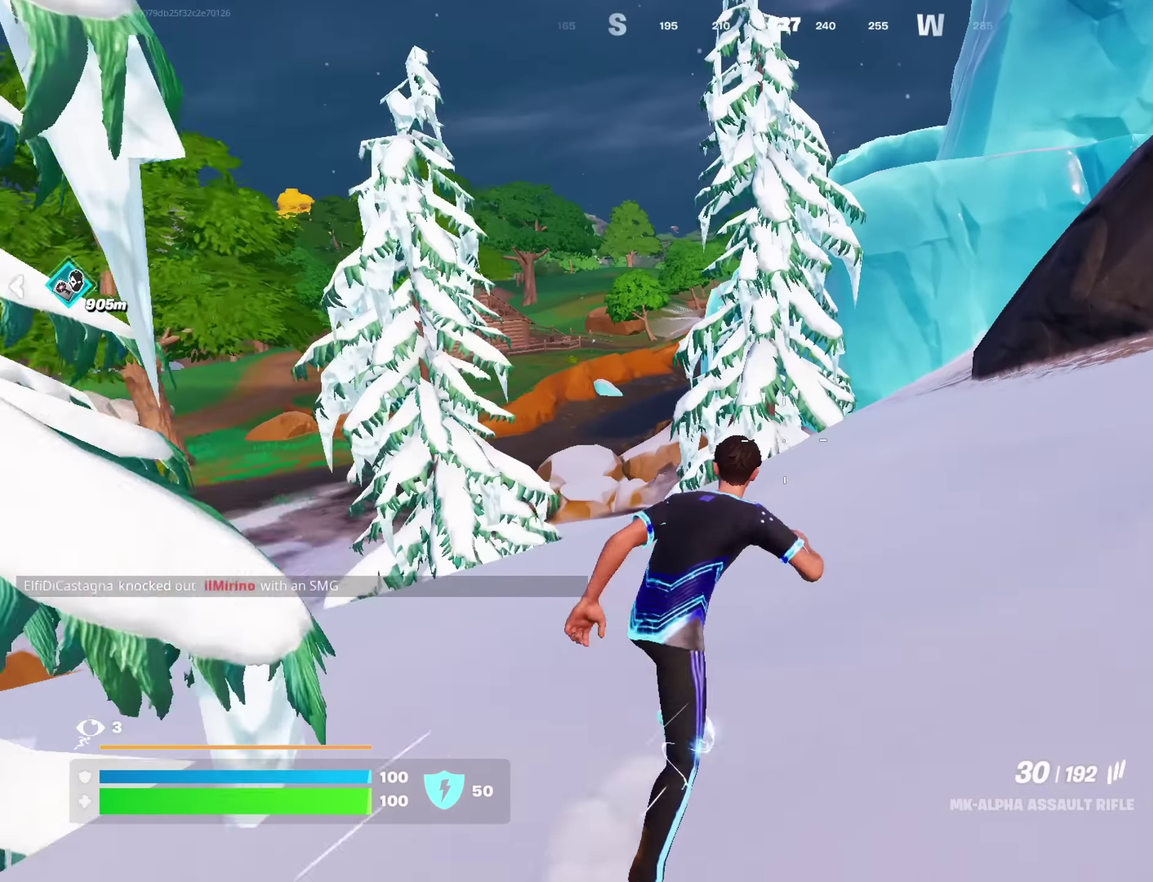
{"dt_ms": 550, "buttons": [], "left_stick": "up", "right_stick": "center", "button_events": []}
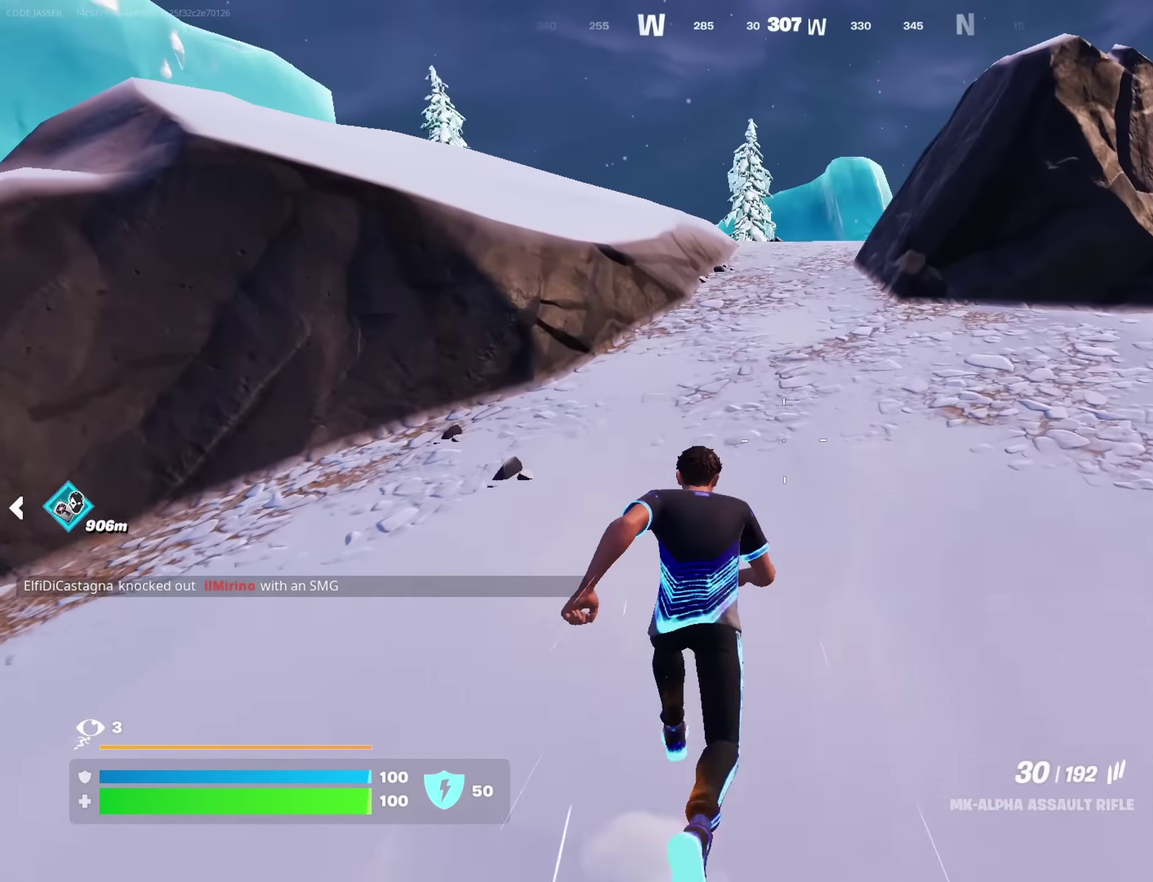
{"dt_ms": 350, "buttons": [], "left_stick": "up", "right_stick": "center", "button_events": []}
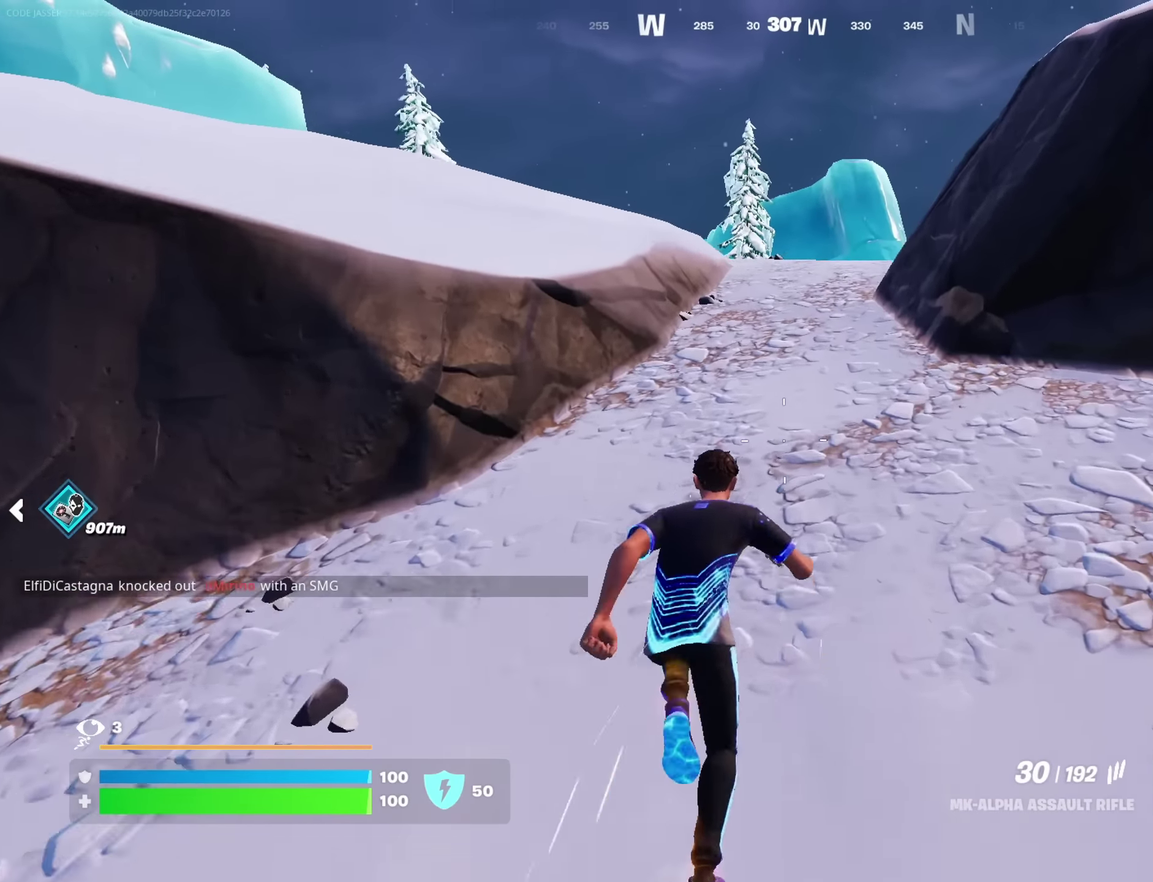
{"dt_ms": 900, "buttons": [], "left_stick": "up", "right_stick": "center", "button_events": []}
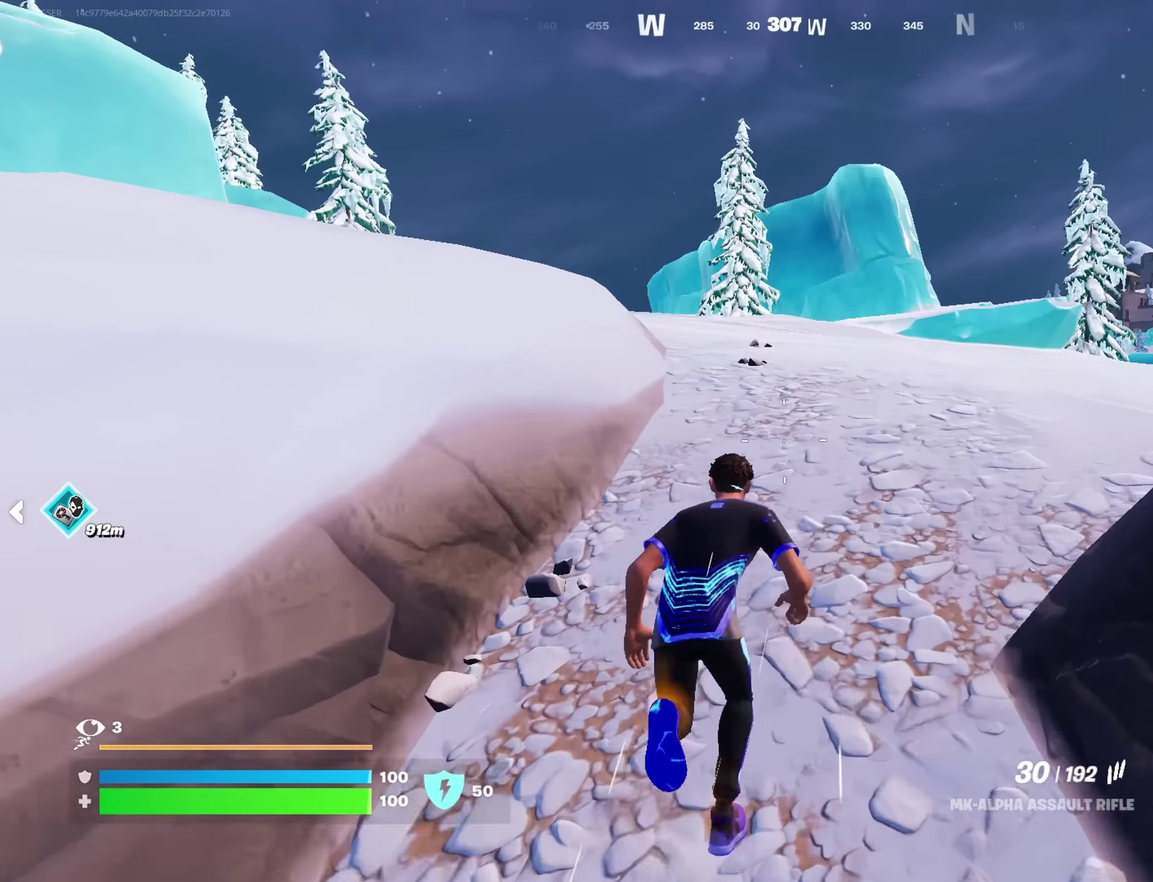
{"dt_ms": 250, "buttons": [], "left_stick": "up", "right_stick": "center", "button_events": []}
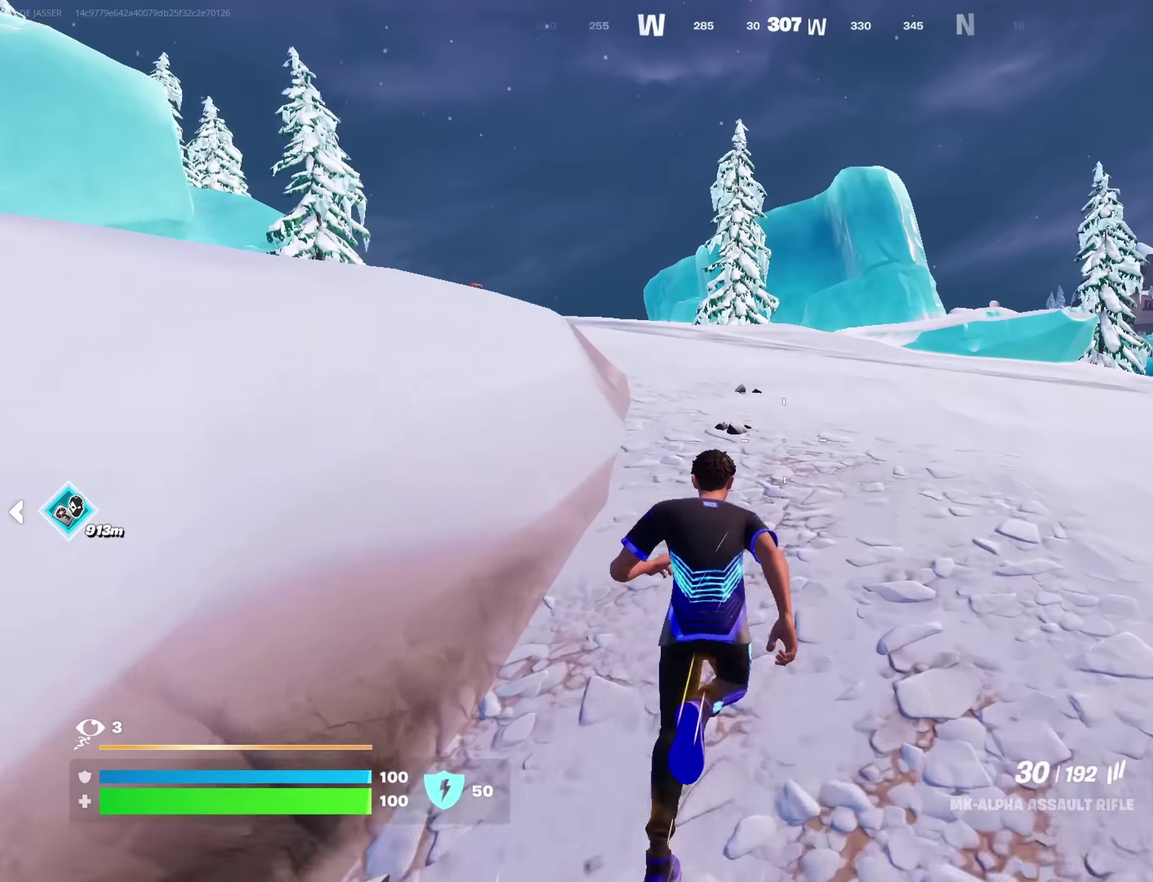
{"dt_ms": 550, "buttons": [], "left_stick": "up", "right_stick": "left", "button_events": []}
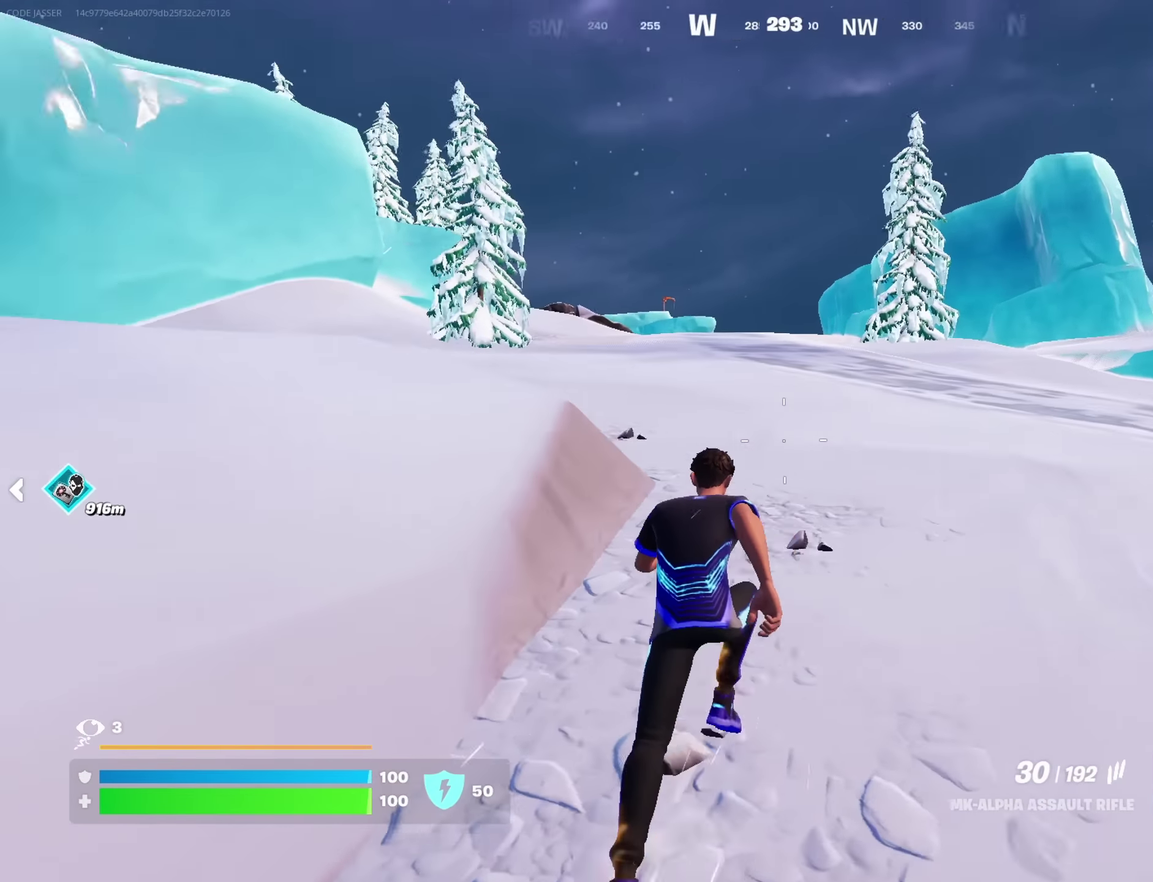
{"dt_ms": 450, "buttons": [], "left_stick": "up-left", "right_stick": "right", "button_events": []}
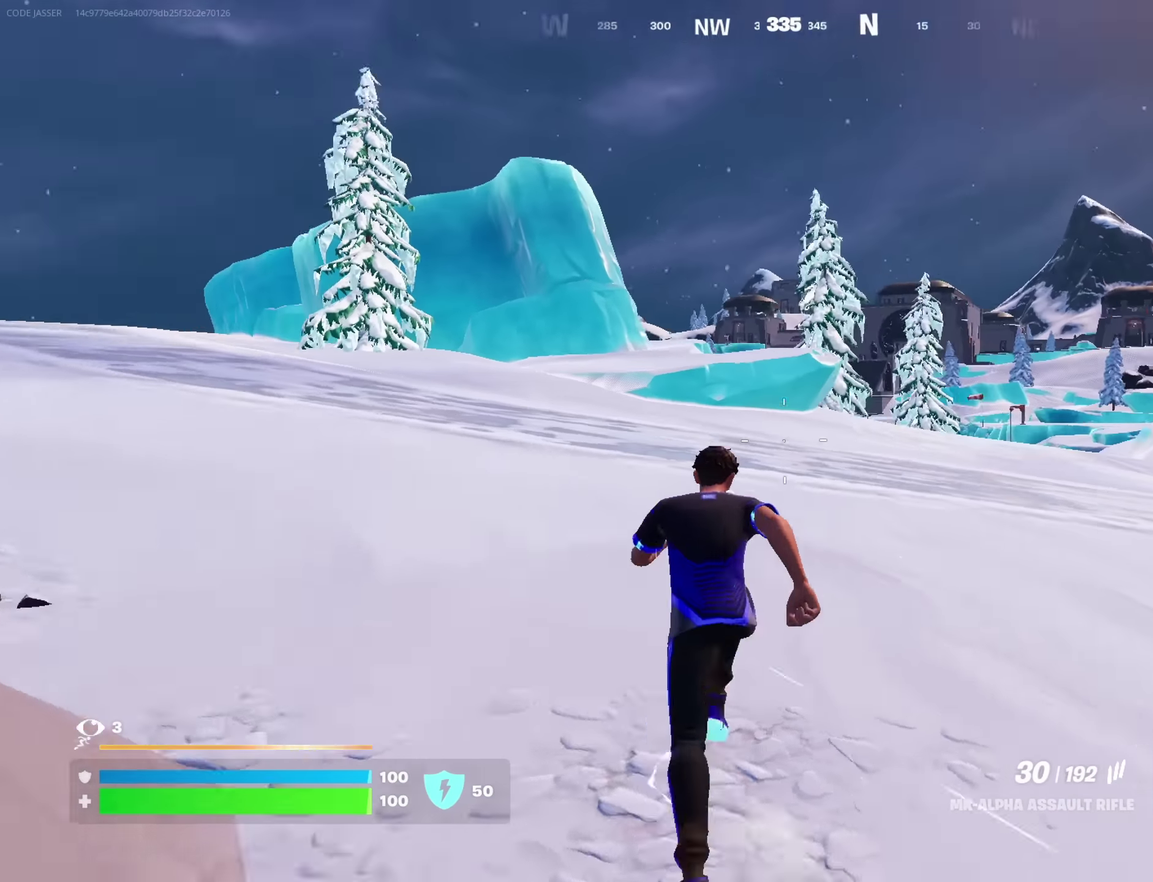
{"dt_ms": 450, "buttons": [], "left_stick": "up-left", "right_stick": "center", "button_events": []}
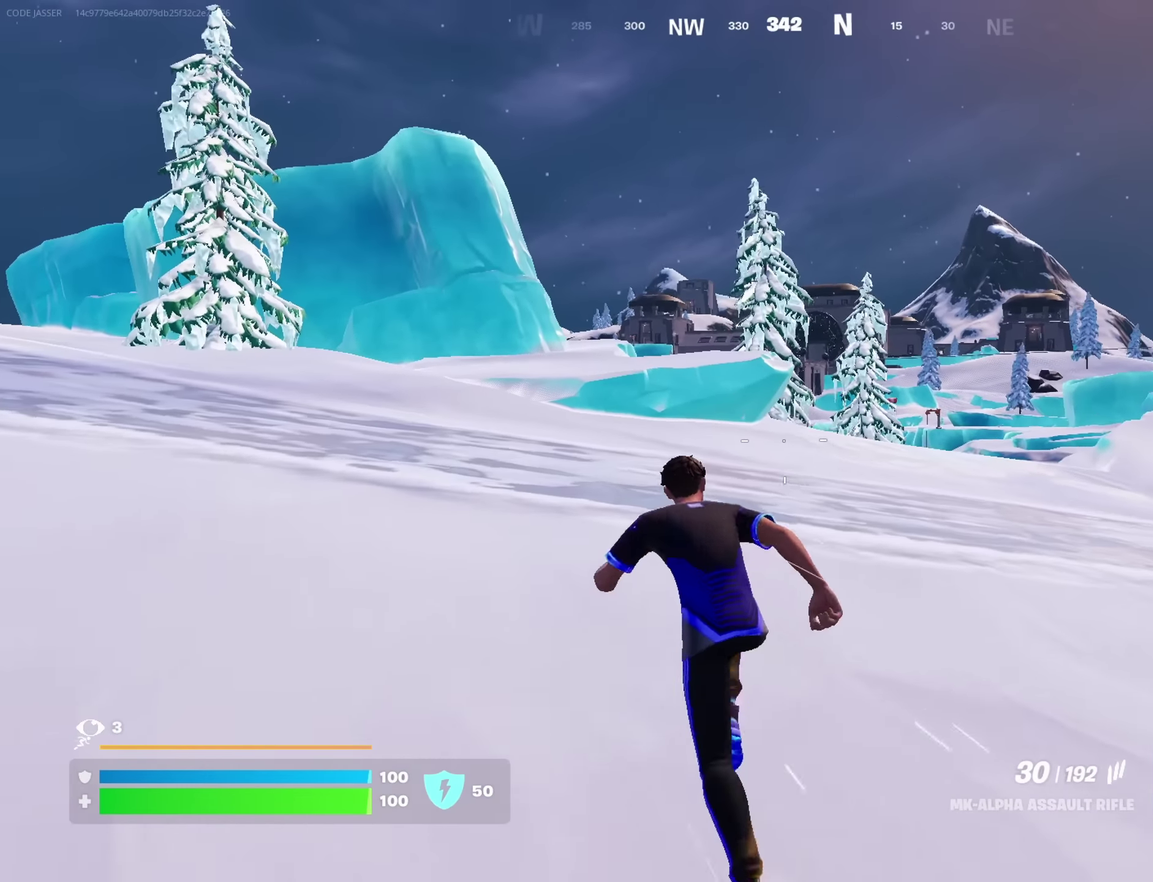
{"dt_ms": 550, "buttons": [], "left_stick": "up-right", "right_stick": "center", "button_events": []}
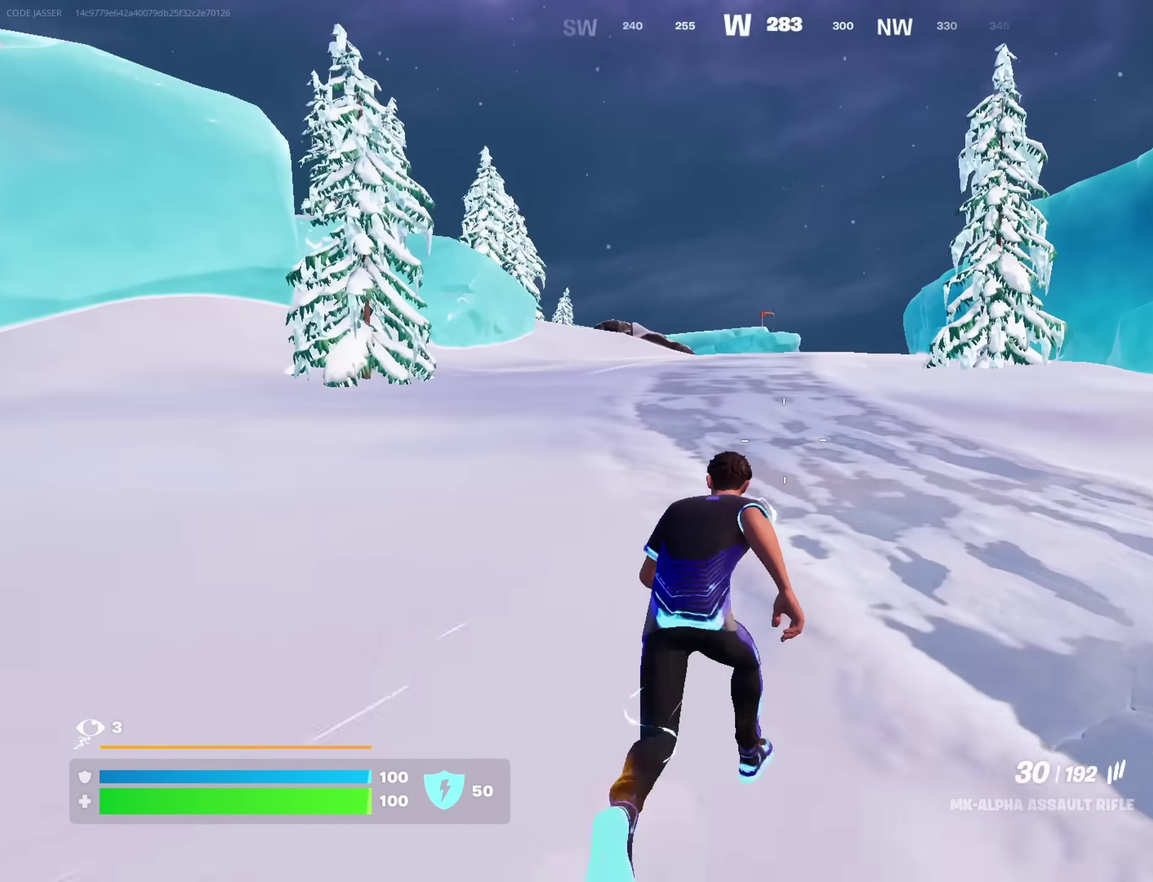
{"dt_ms": 350, "buttons": [], "left_stick": "up-right", "right_stick": "center", "button_events": []}
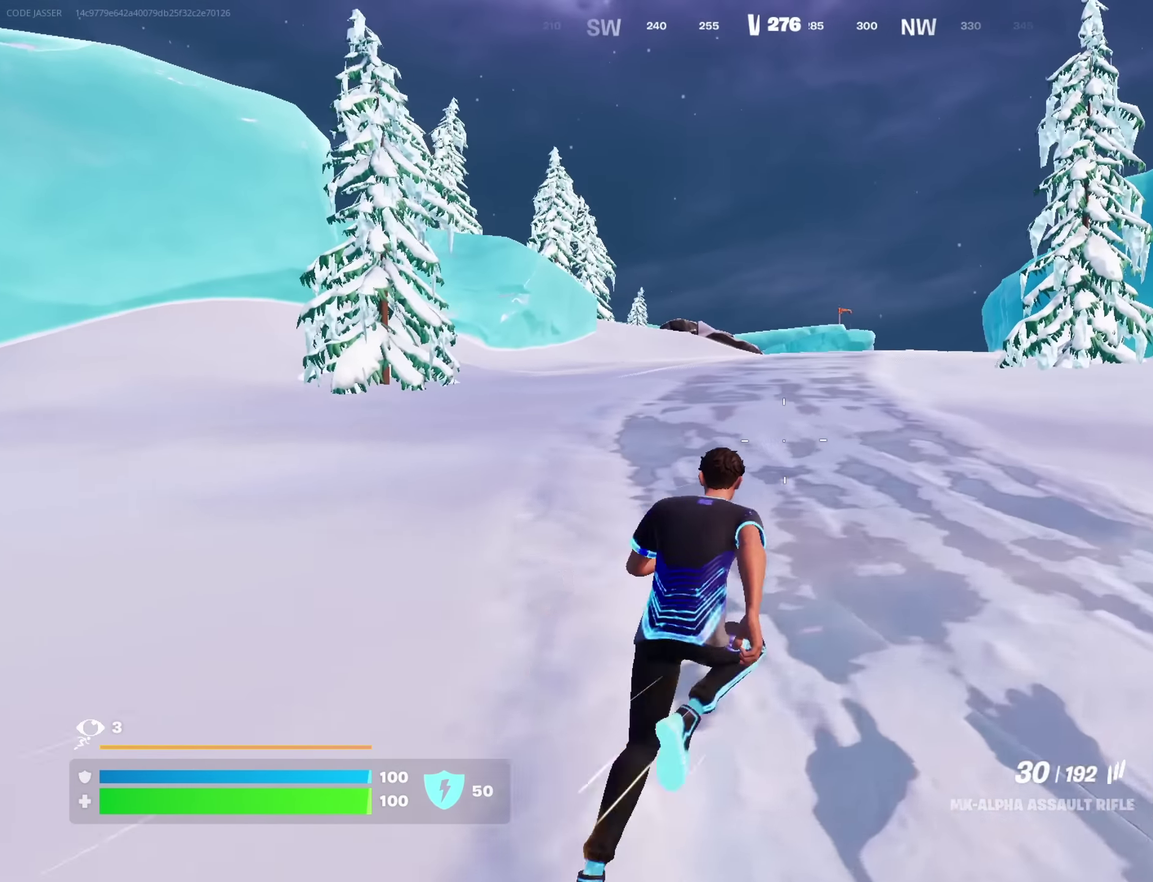
{"dt_ms": 800, "buttons": [], "left_stick": "left", "right_stick": "center", "button_events": []}
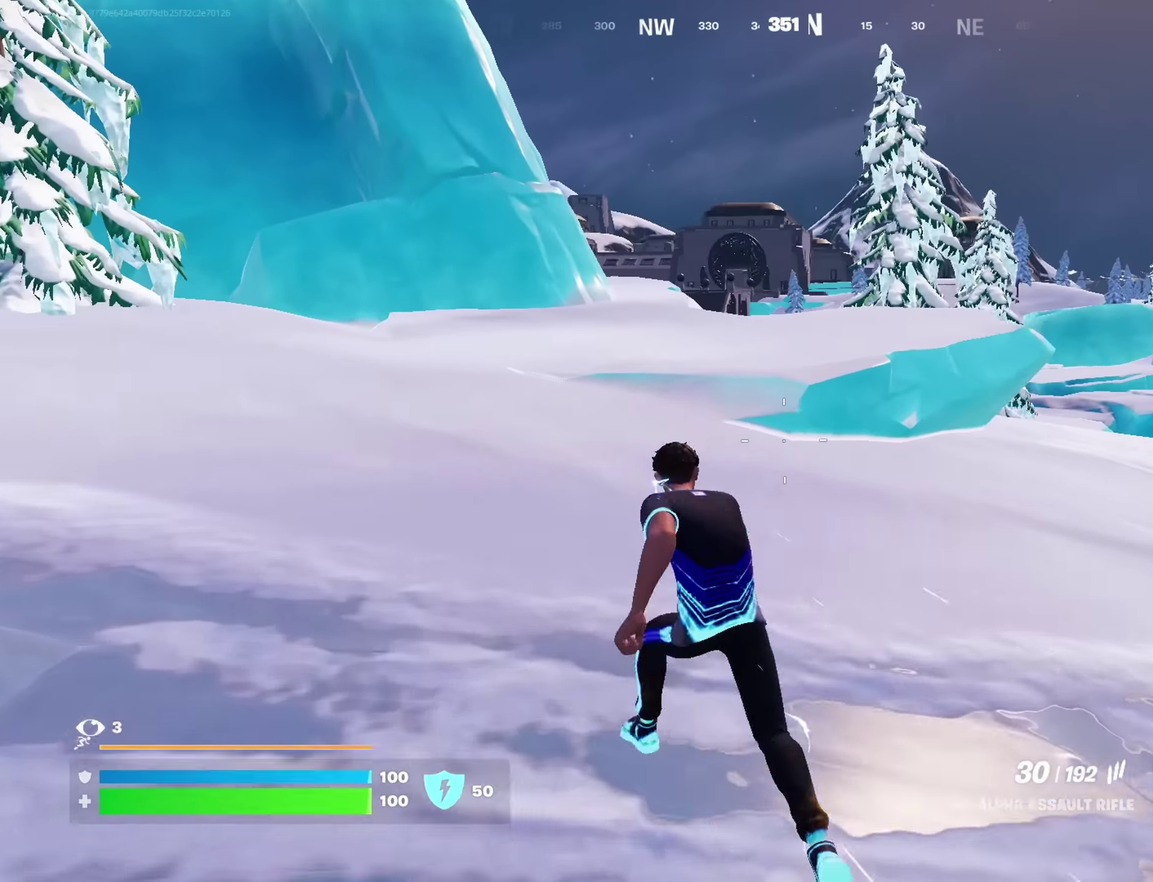
{"dt_ms": 350, "buttons": [], "left_stick": "left", "right_stick": "center", "button_events": [[167, "CROSS", "down"], [250, "CROSS", "up"]]}
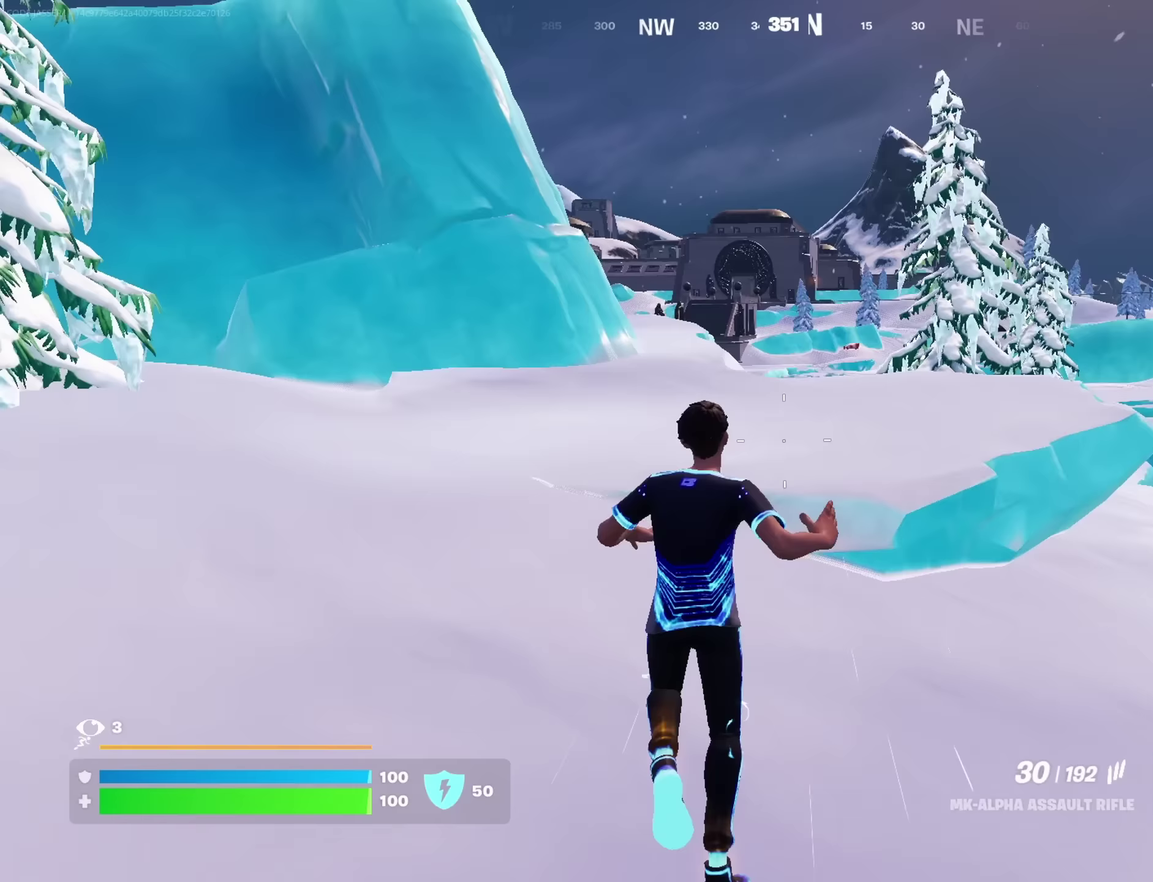
{"dt_ms": 550, "buttons": [], "left_stick": "up-left", "right_stick": "left", "button_events": []}
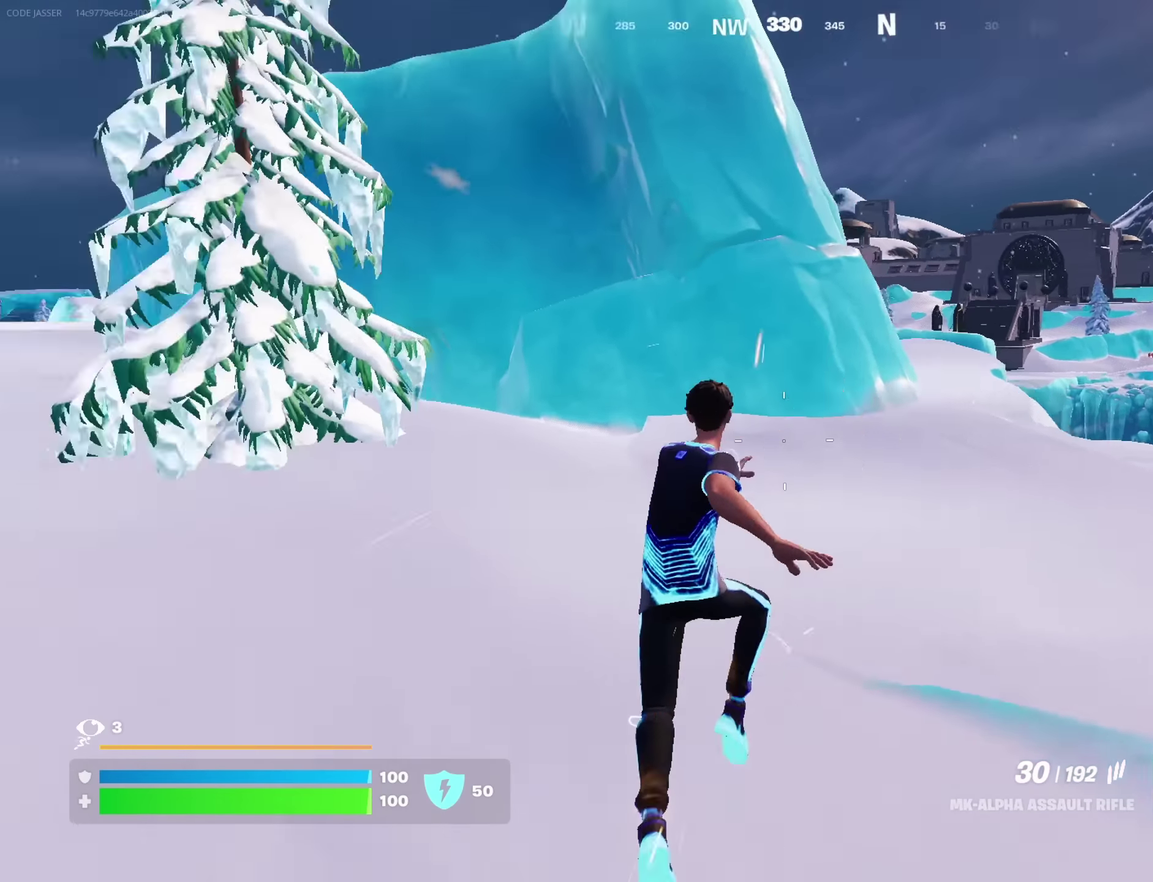
{"dt_ms": 450, "buttons": [], "left_stick": "up-right", "right_stick": "right", "button_events": []}
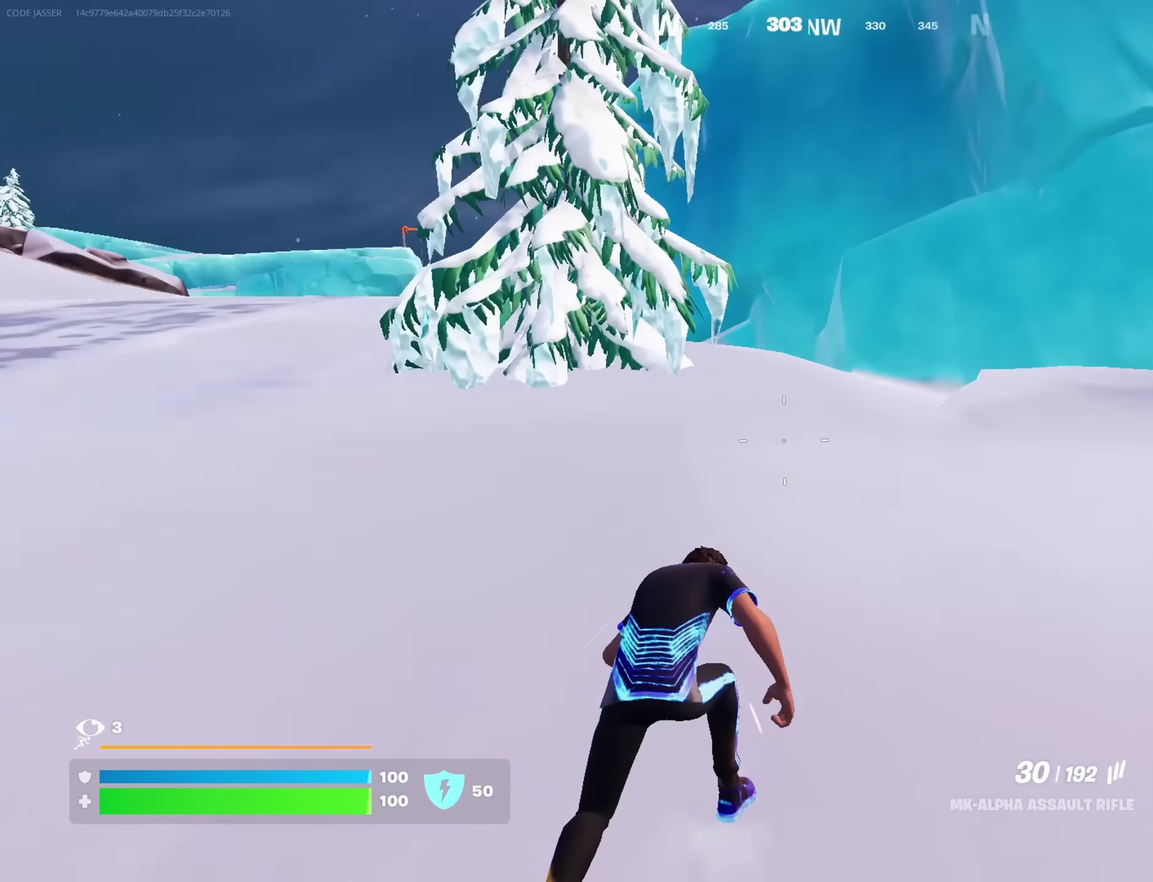
{"dt_ms": 450, "buttons": [], "left_stick": "up", "right_stick": "center", "button_events": []}
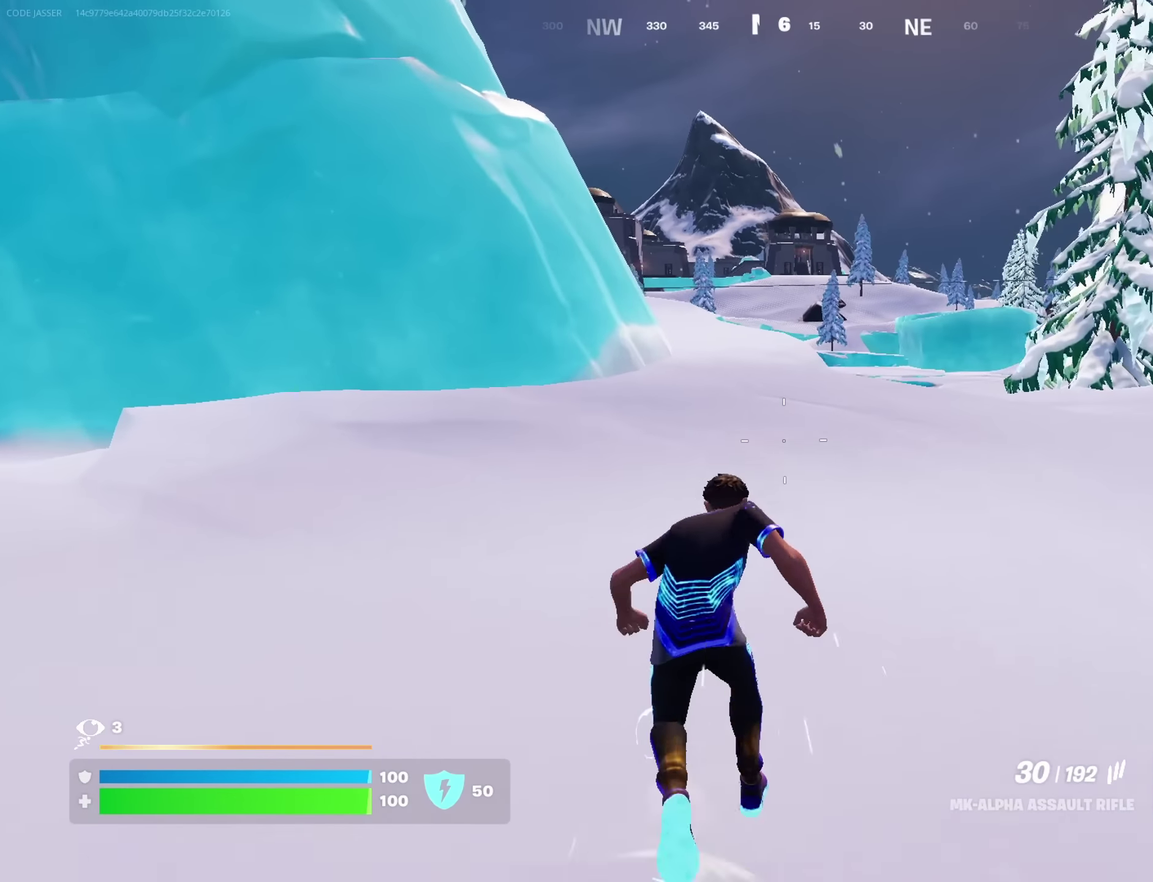
{"dt_ms": 550, "buttons": [], "left_stick": "up", "right_stick": "left", "button_events": [[33, "CROSS", "down"], [83, "CROSS", "up"]]}
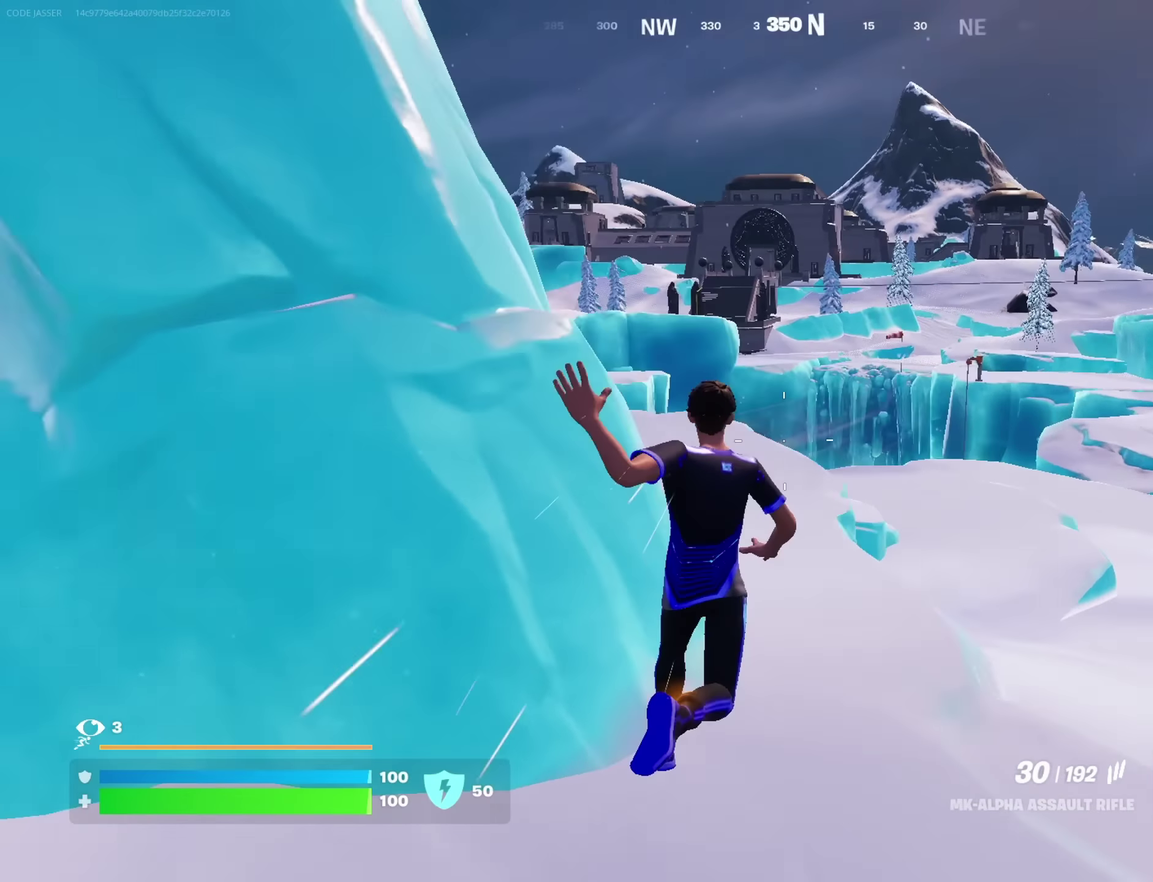
{"dt_ms": 350, "buttons": [], "left_stick": "up-right", "right_stick": "center", "button_events": []}
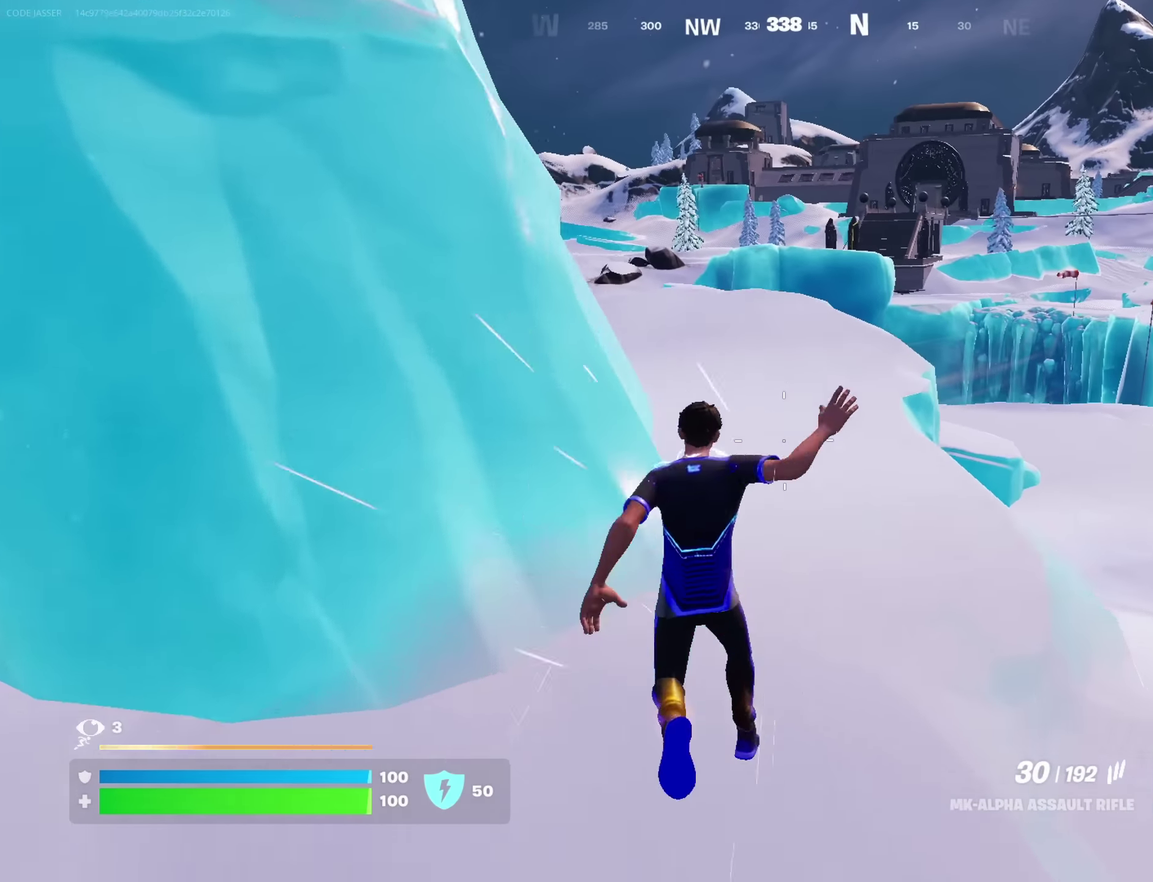
{"dt_ms": 800, "buttons": [], "left_stick": "up", "right_stick": "center", "button_events": [[183, "CROSS", "down"], [267, "CROSS", "up"]]}
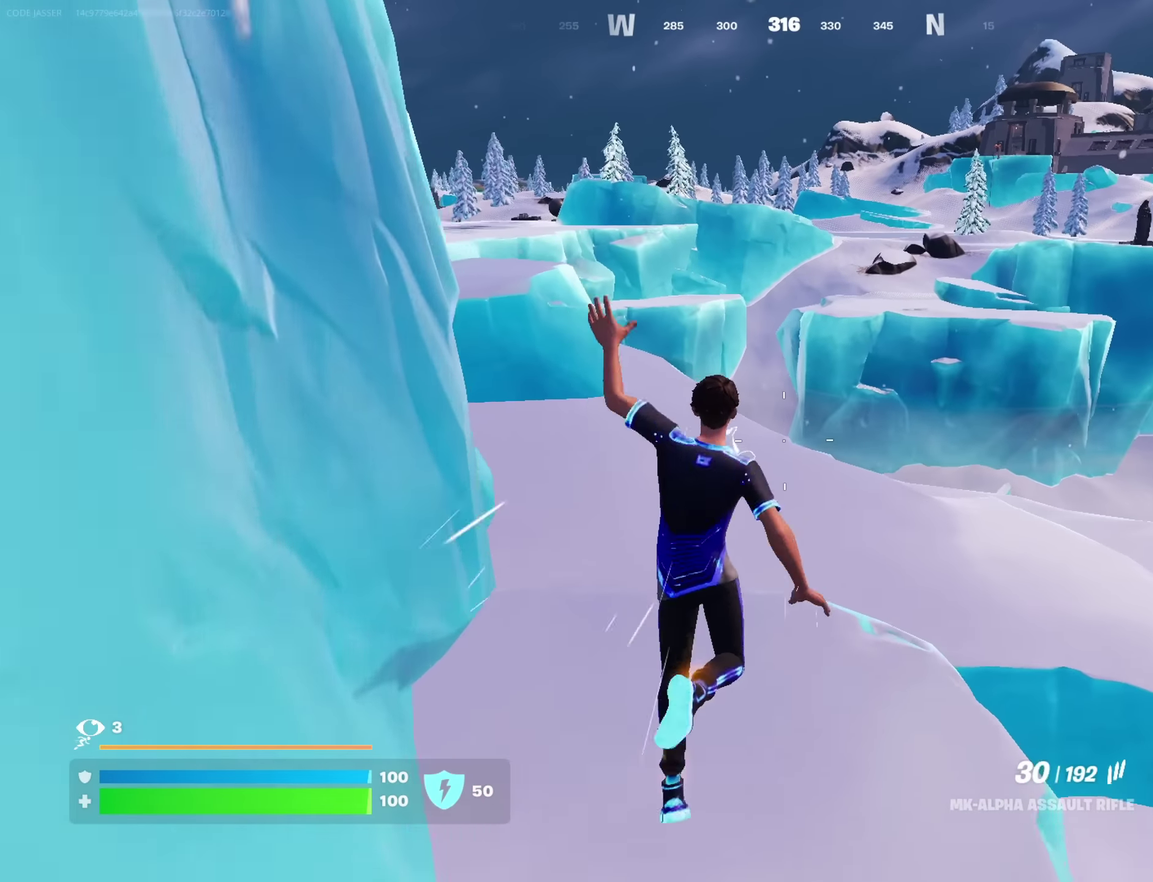
{"dt_ms": 350, "buttons": [], "left_stick": "up", "right_stick": "center", "button_events": []}
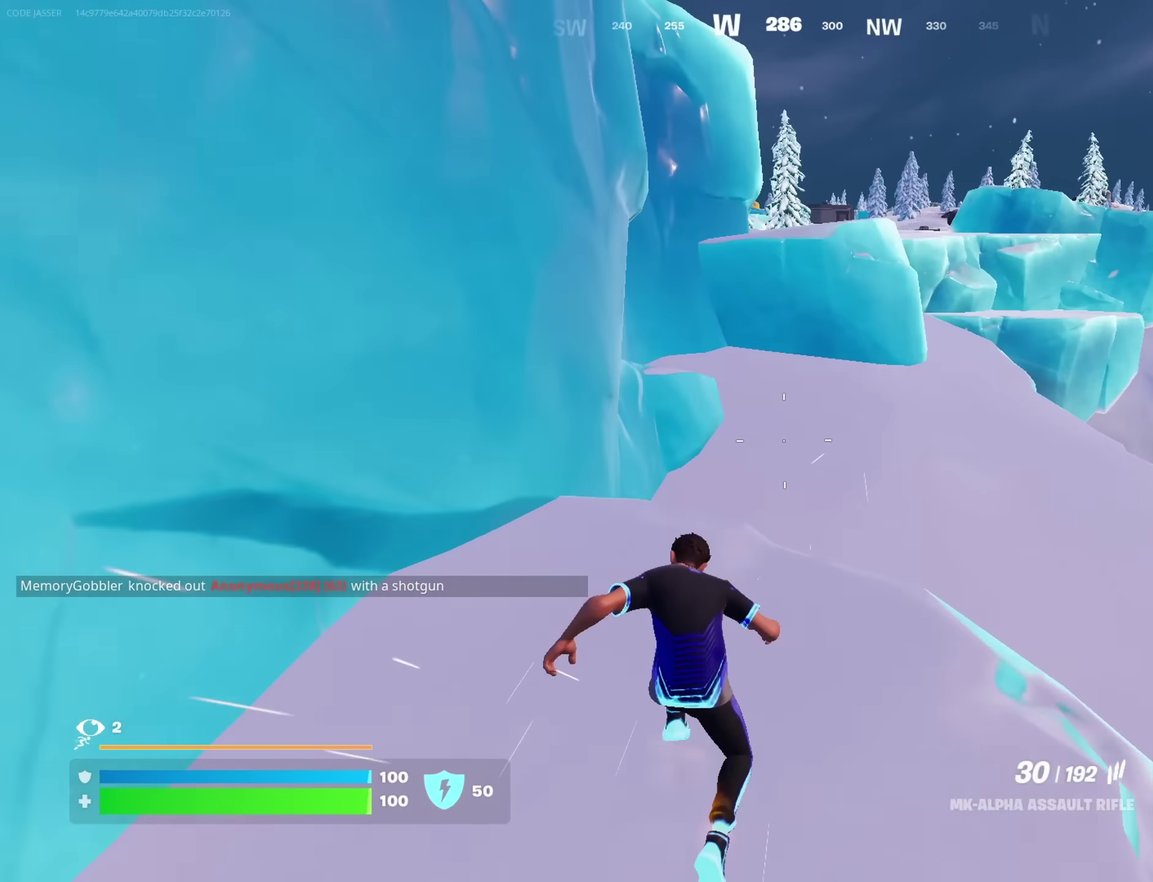
{"dt_ms": 550, "buttons": [], "left_stick": "up-left", "right_stick": "center", "button_events": [[150, "CROSS", "down"], [200, "CROSS", "up"]]}
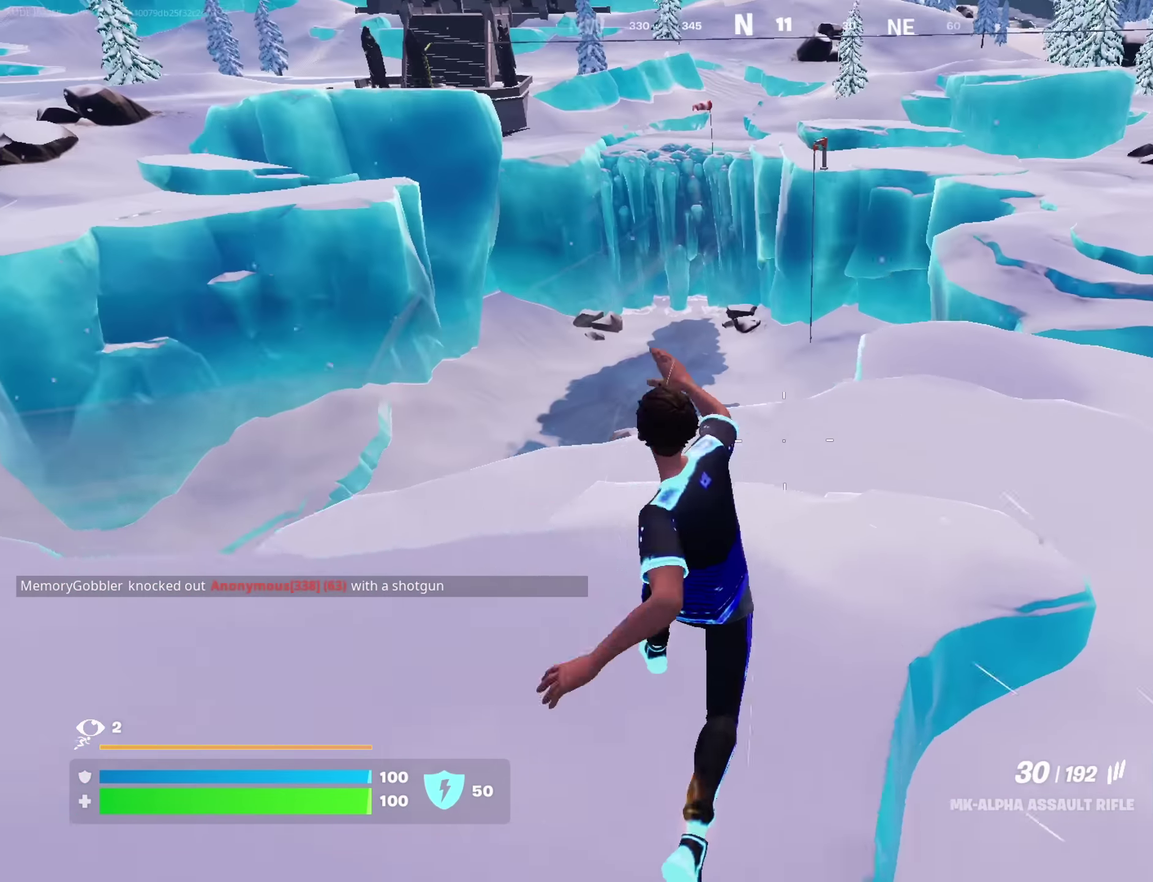
{"dt_ms": 450, "buttons": [], "left_stick": "up-left", "right_stick": "left"}
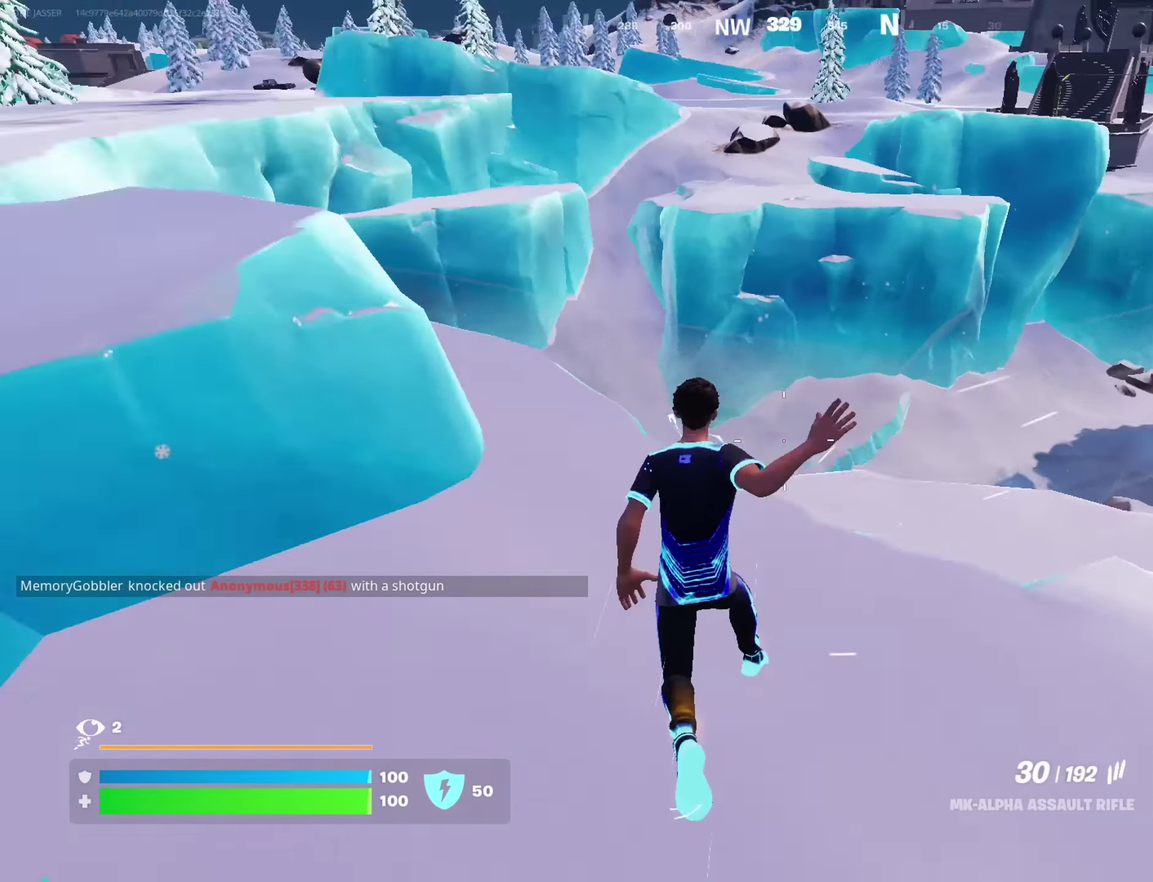
{"dt_ms": 450, "buttons": [], "left_stick": "up-right", "right_stick": "center"}
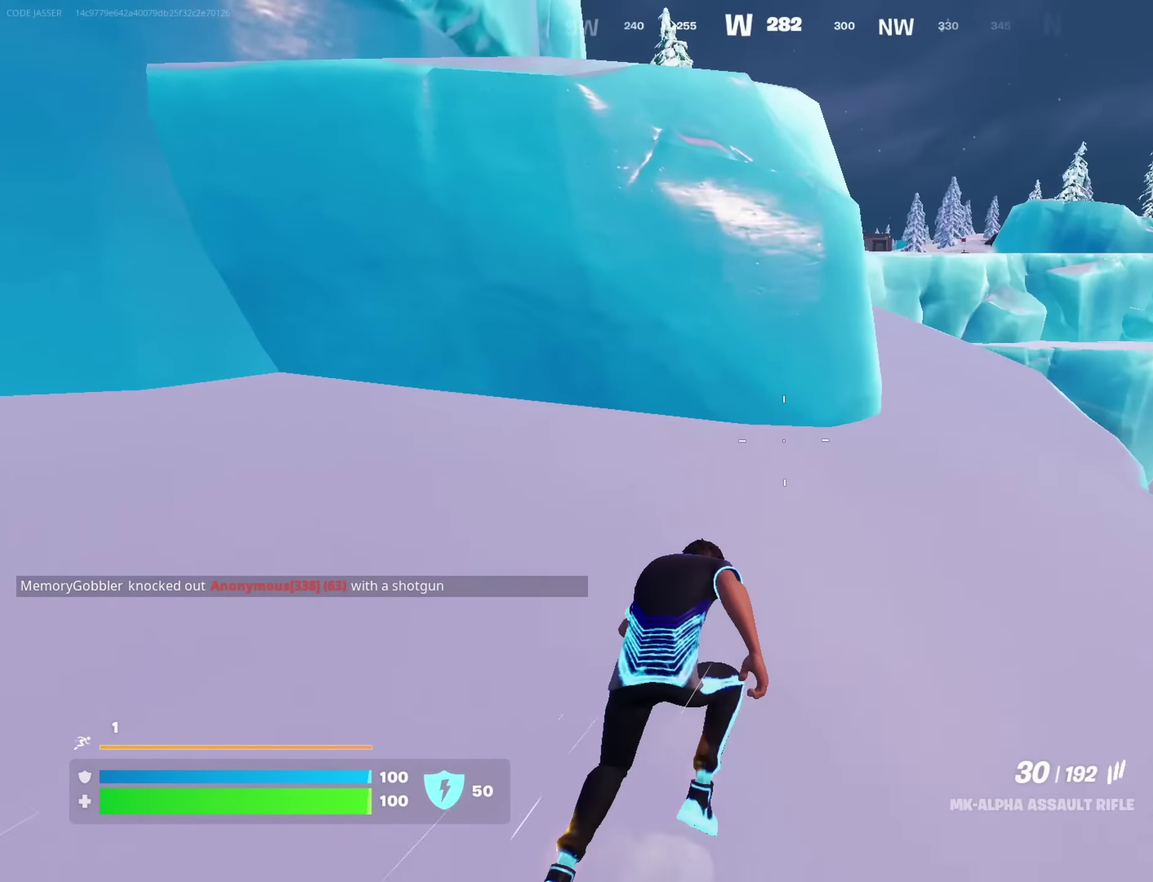
{"dt_ms": 800, "buttons": [], "left_stick": "up-right", "right_stick": "center", "button_events": []}